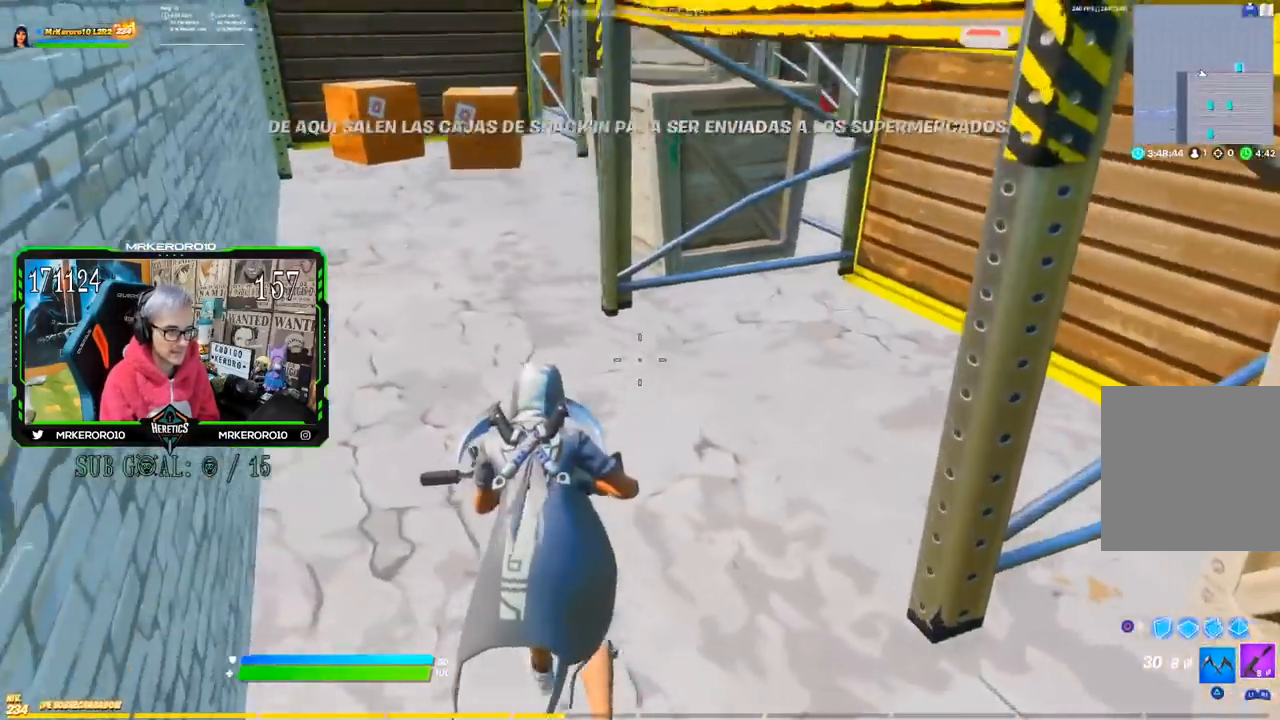
Gameplay with a controller (PlayStation layout); each line is a JSON object with the inputs held at the frame after it. "button_events" lists button changes between this image and that frame as [ms after this image, input, new state], when the widget could be followed in between (sticks are given only as held states).
{"buttons": [], "left_stick": "up", "right_stick": "center", "button_events": [[133, "CROSS", "down"], [266, "CROSS", "up"]]}
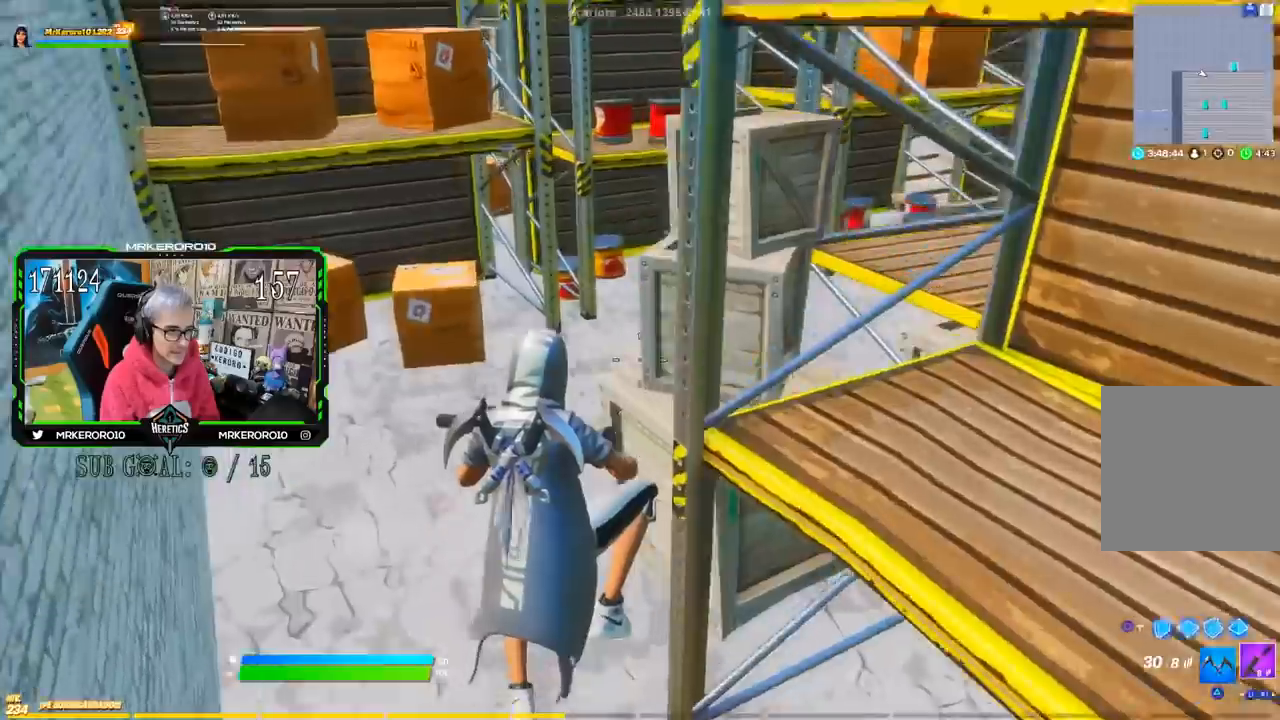
{"buttons": ["L1"], "left_stick": "up-left", "right_stick": "center"}
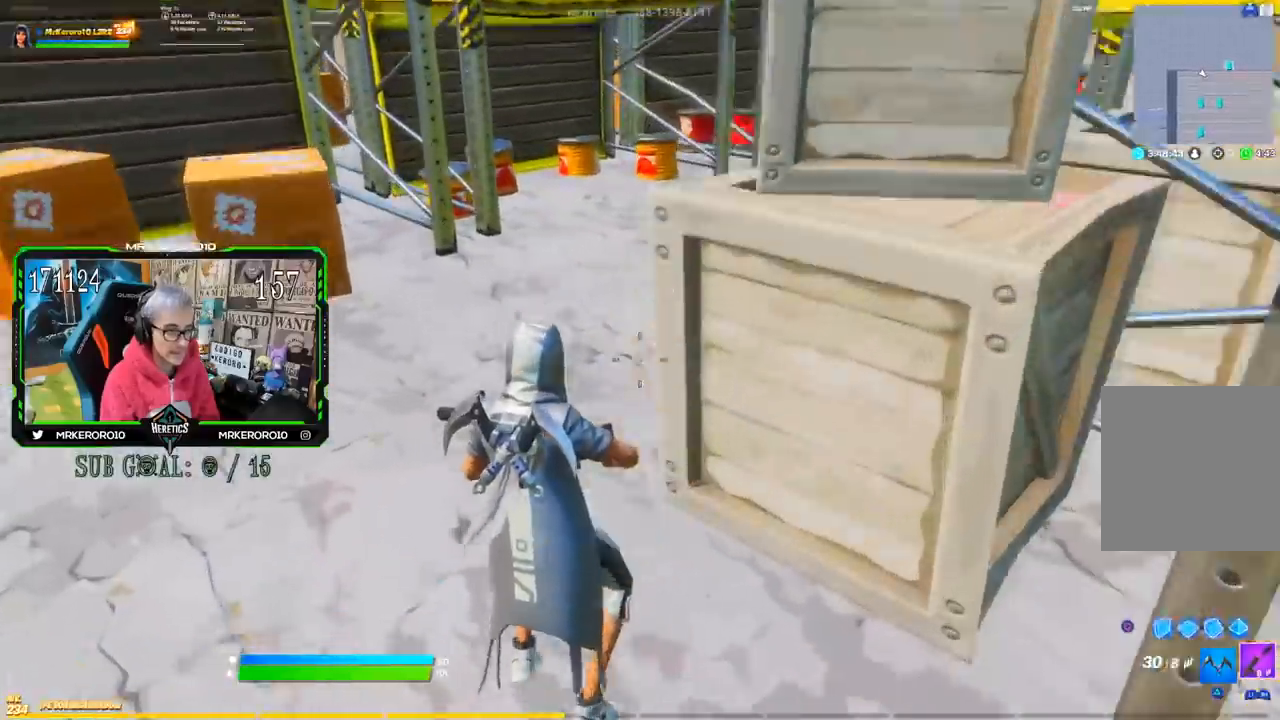
{"buttons": [], "left_stick": "up", "right_stick": "right"}
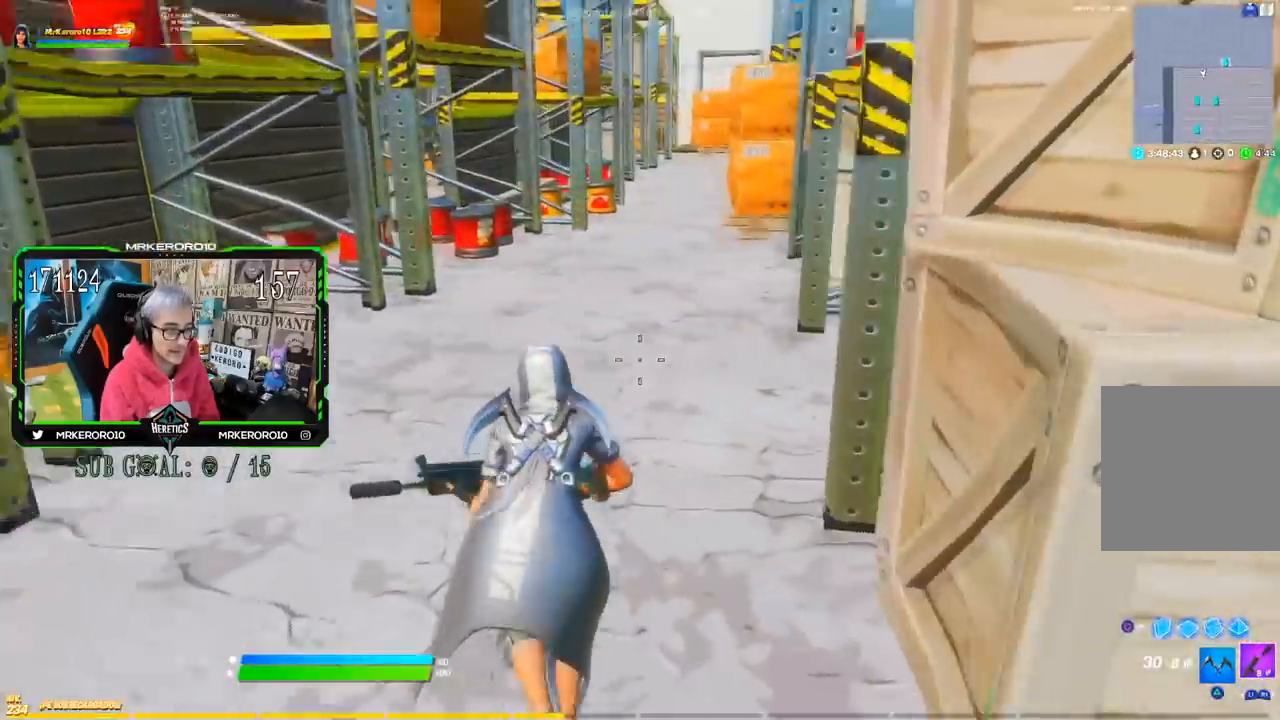
{"buttons": [], "left_stick": "up", "right_stick": "center", "button_events": [[134, "CROSS", "down"], [250, "CROSS", "up"]]}
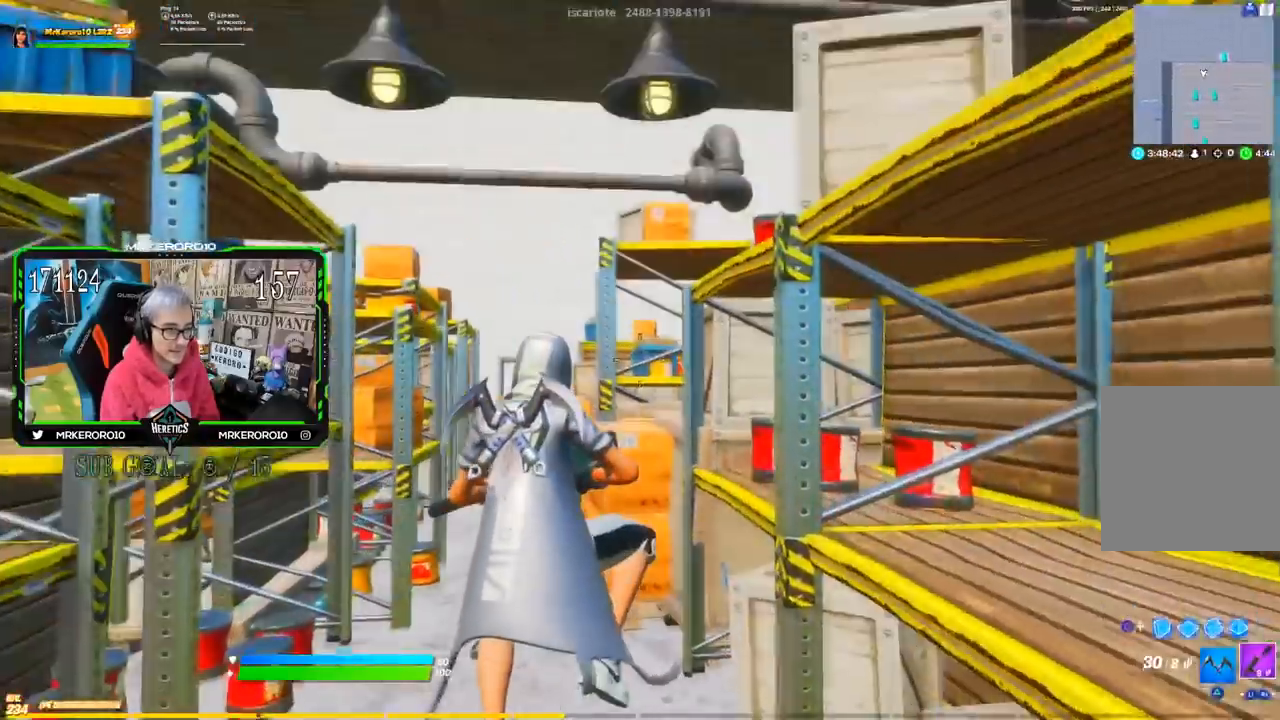
{"buttons": [], "left_stick": "up-left", "right_stick": "center", "button_events": []}